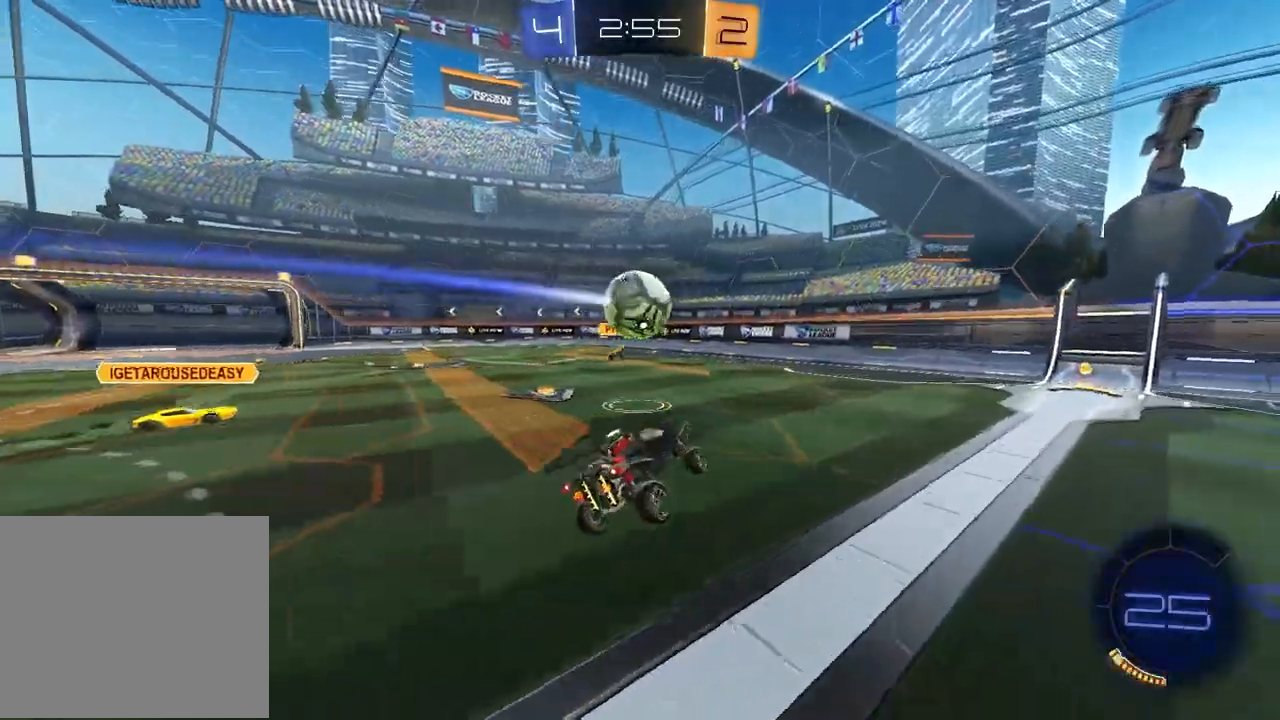
Gameplay with a controller (PlayStation layout); each line is a JSON object with the inputs held at the frame after it. "events" lists button and stick changes between this image and that frame as [ms after this image, input, new state], when the widget could be followed in between.
{"buttons": ["L1", "R2"], "left_stick": "right", "right_stick": "center", "events": [[200, "left_stick", "center"], [250, "R1", "down"], [350, "left_stick", "right"], [383, "L1", "down"], [483, "R1", "up"]]}
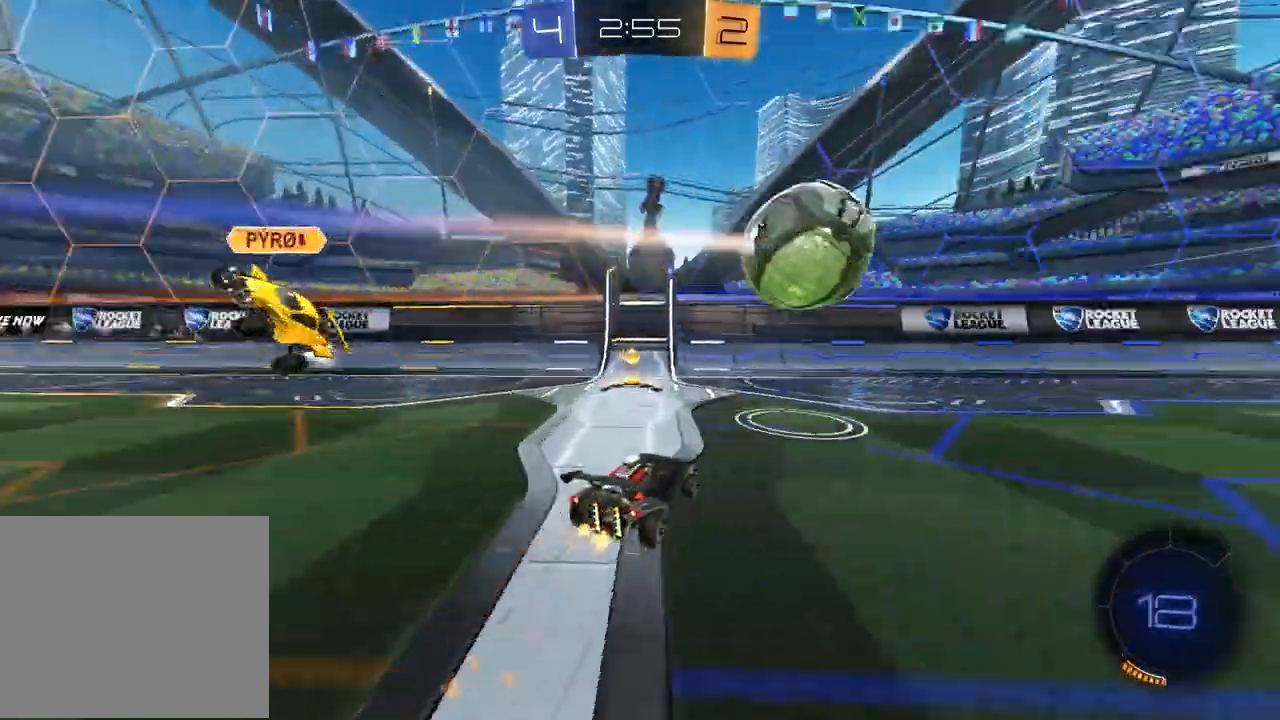
{"buttons": ["R1", "R2"], "left_stick": "up-right", "right_stick": "center", "events": [[33, "L1", "up"], [67, "R1", "down"], [250, "left_stick", "center"], [433, "CROSS", "down"], [450, "left_stick", "up-left"], [500, "CROSS", "up"], [500, "left_stick", "up-right"]]}
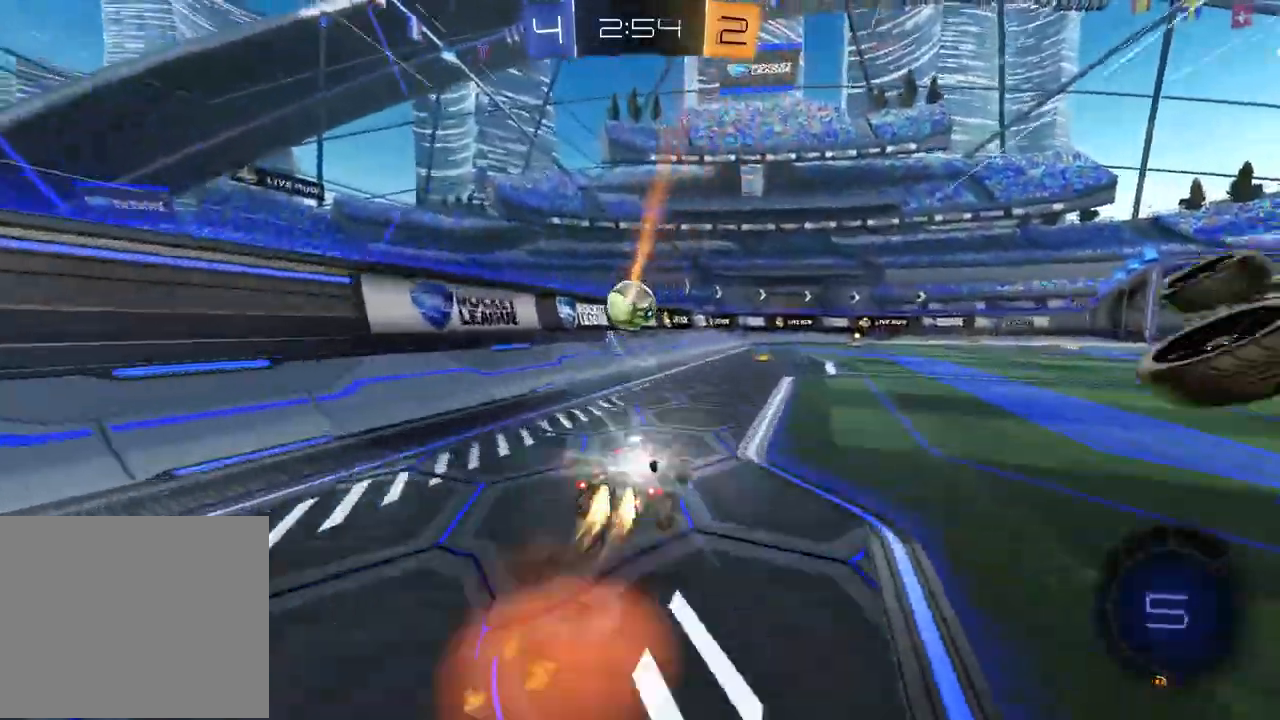
{"buttons": ["SQUARE", "R1", "R2"], "left_stick": "down-right", "right_stick": "center", "events": [[17, "R1", "up"], [67, "CROSS", "down"], [183, "left_stick", "down-left"], [400, "left_stick", "down-right"], [417, "CROSS", "up"], [417, "SQUARE", "down"], [500, "R1", "down"]]}
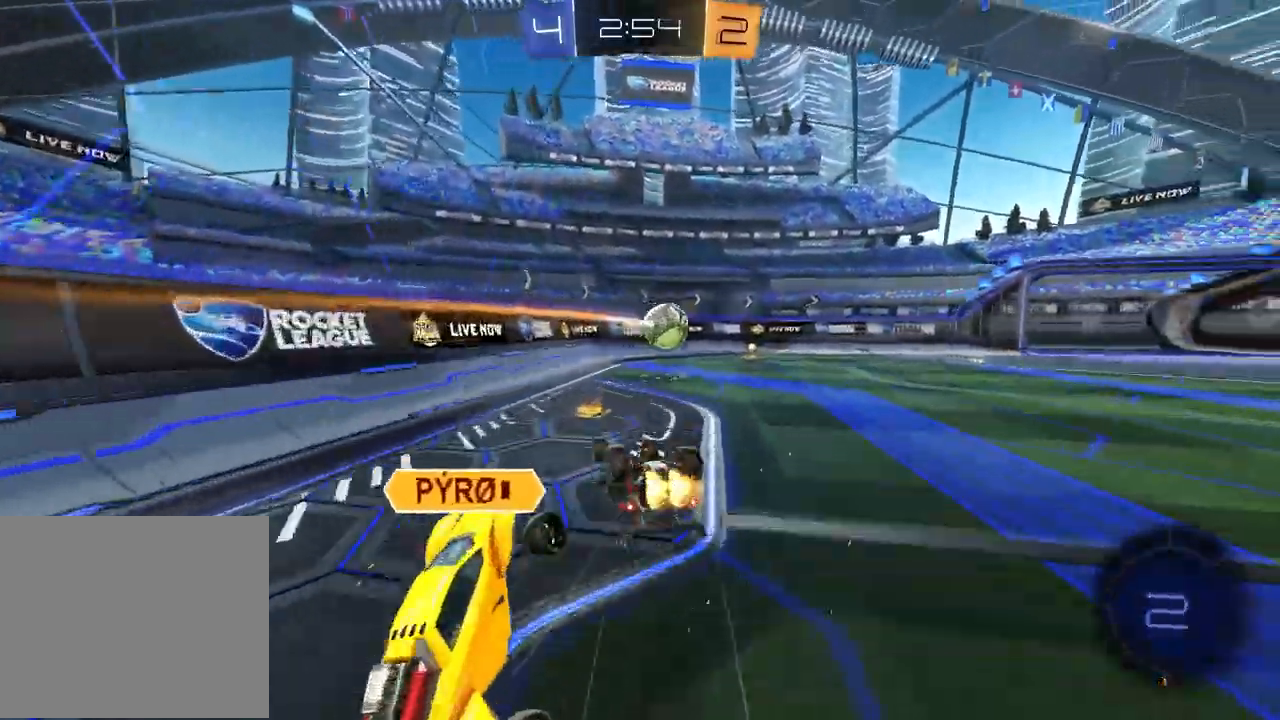
{"buttons": ["R2"], "left_stick": "center", "right_stick": "center", "events": [[167, "R1", "up"], [200, "left_stick", "right"], [383, "left_stick", "center"], [417, "CROSS", "down"], [500, "CROSS", "up"], [500, "SQUARE", "up"]]}
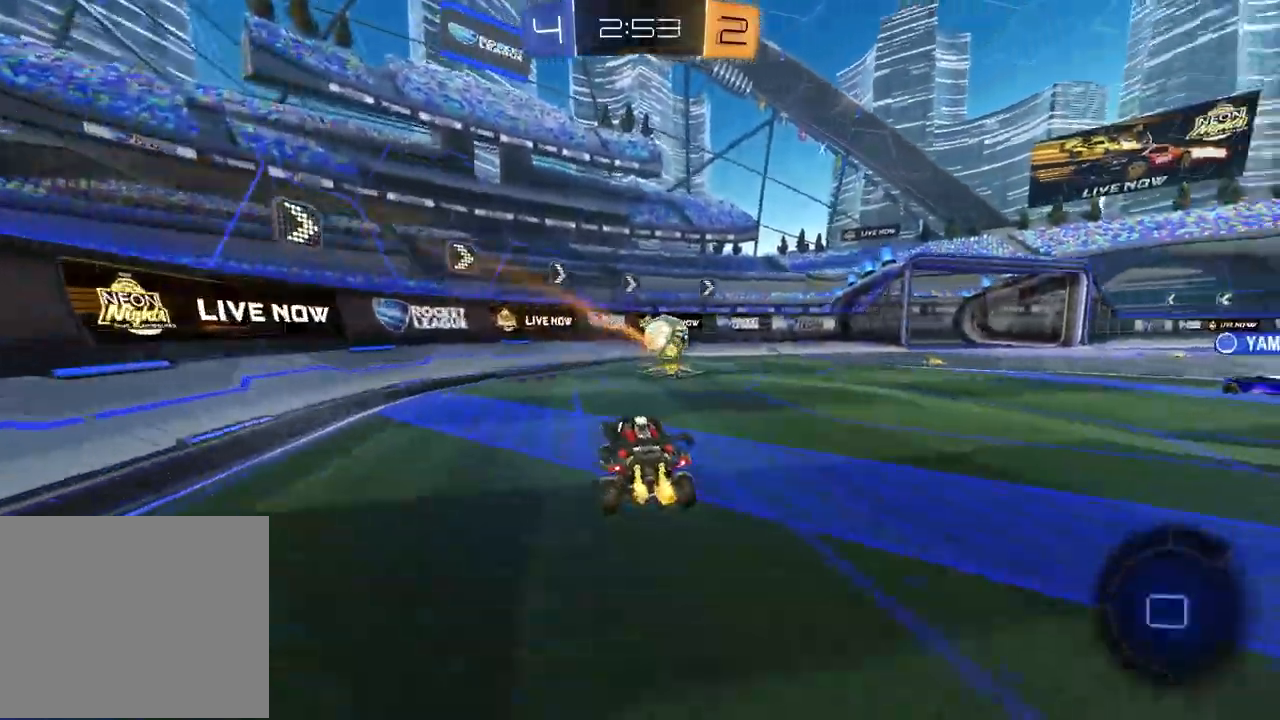
{"buttons": ["R1", "R2"], "left_stick": "center", "right_stick": "center", "events": [[67, "left_stick", "right"], [283, "left_stick", "center"], [483, "R1", "down"]]}
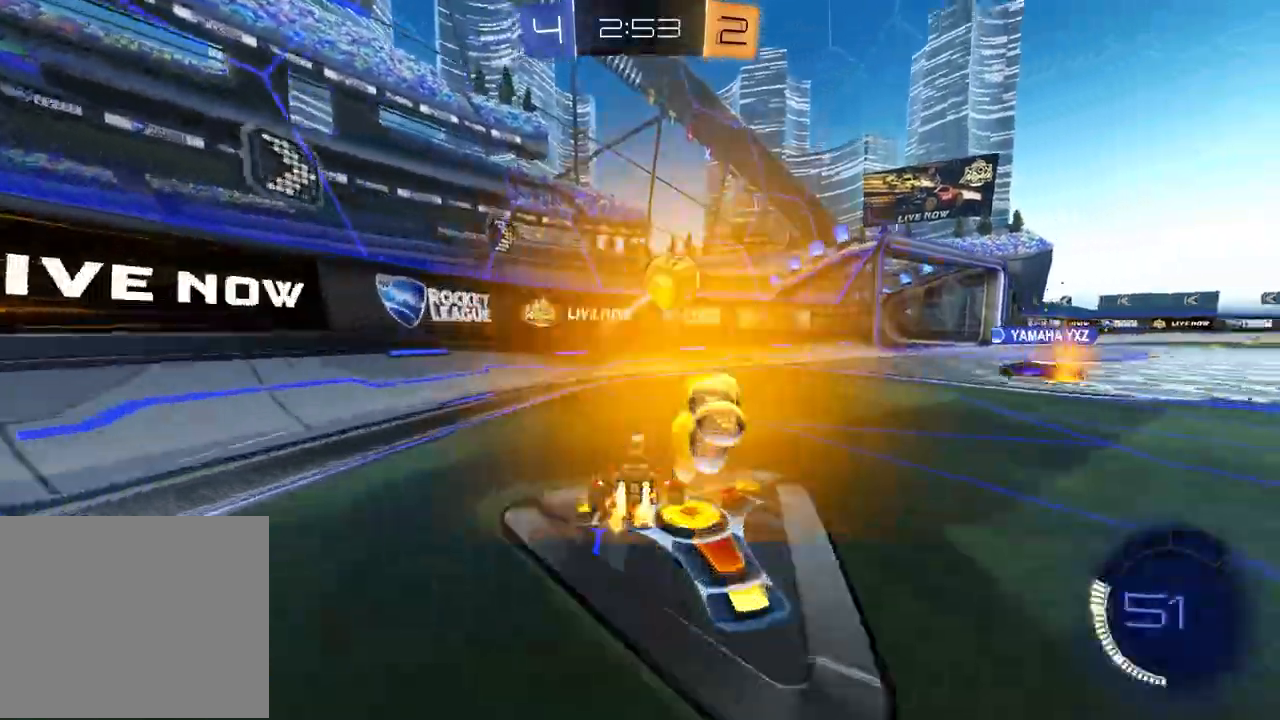
{"buttons": ["R2"], "left_stick": "center", "right_stick": "center", "events": [[150, "R1", "up"], [167, "left_stick", "right"], [283, "left_stick", "center"]]}
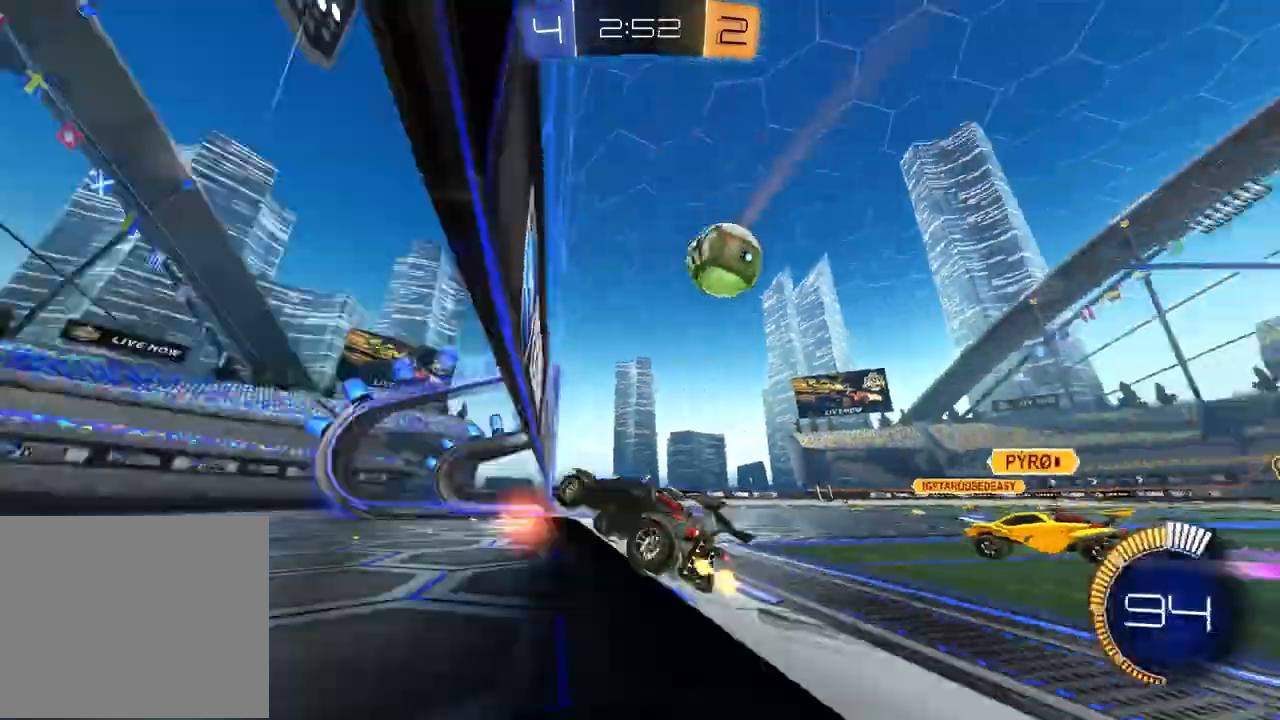
{"buttons": ["SQUARE", "R1", "R2"], "left_stick": "down-left", "right_stick": "center", "events": [[83, "L2", "down"], [100, "left_stick", "down-right"], [150, "L1", "down"], [167, "CROSS", "down"], [233, "L1", "up"], [233, "left_stick", "down-left"], [267, "L2", "up"], [267, "R1", "down"], [283, "CROSS", "up"], [283, "SQUARE", "down"]]}
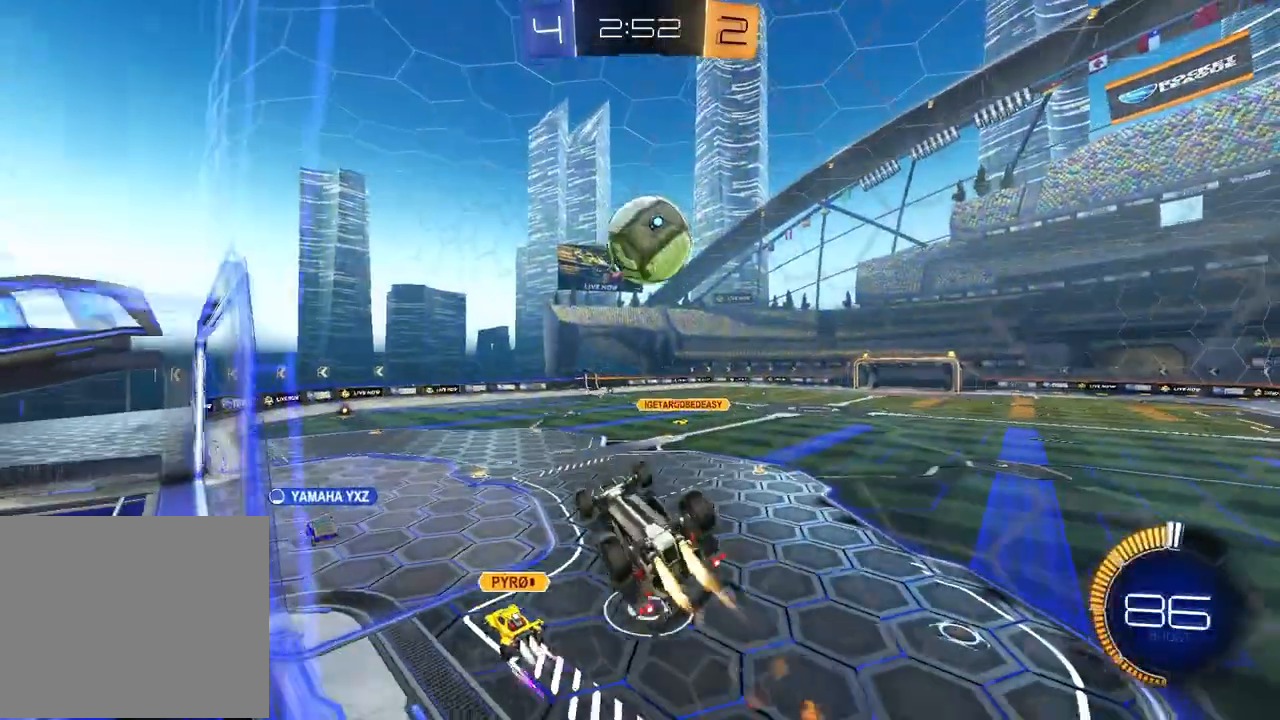
{"buttons": ["R1", "R2"], "left_stick": "right", "right_stick": "center", "events": [[33, "left_stick", "up-left"], [117, "left_stick", "up-right"], [300, "left_stick", "right"], [400, "SQUARE", "up"]]}
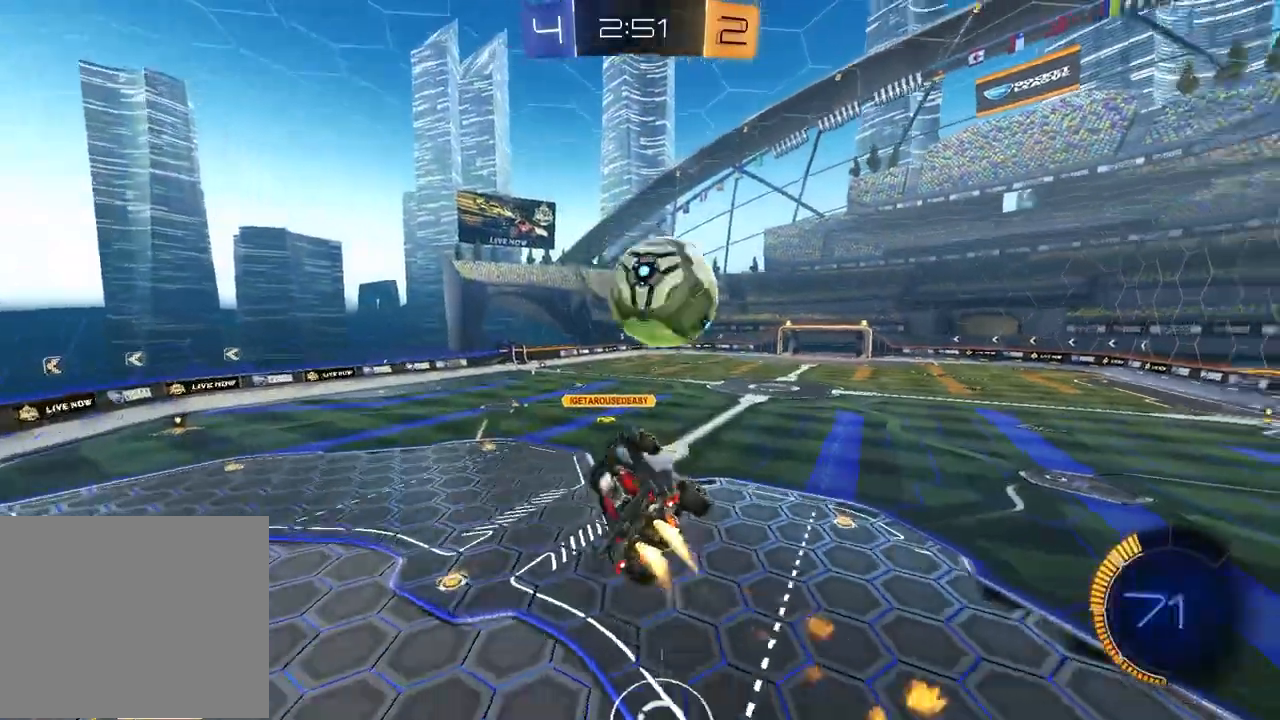
{"buttons": ["SQUARE", "R2"], "left_stick": "up-right", "right_stick": "center", "events": [[17, "CROSS", "down"], [17, "left_stick", "up-right"], [183, "CROSS", "up"], [233, "left_stick", "down-left"], [250, "TRIANGLE", "down"], [350, "TRIANGLE", "up"], [383, "SQUARE", "down"], [433, "left_stick", "center"], [450, "R1", "up"], [500, "left_stick", "up-right"]]}
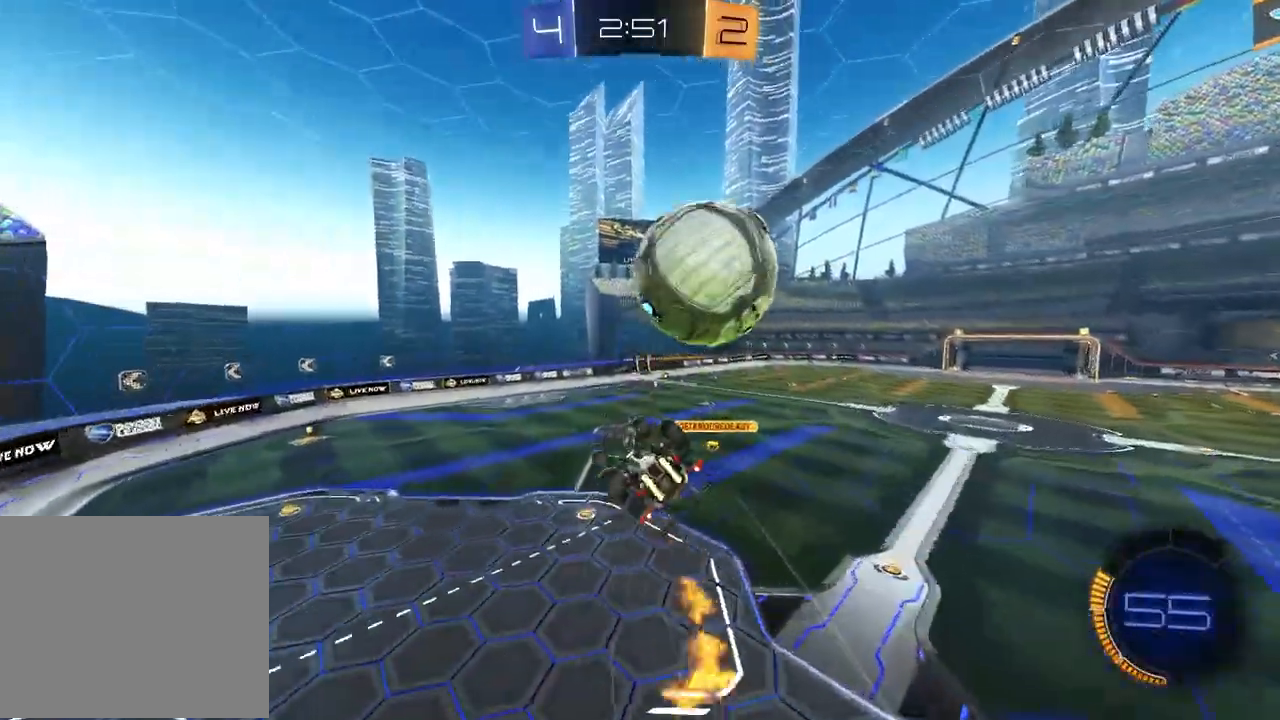
{"buttons": ["R1", "R2"], "left_stick": "left", "right_stick": "center", "events": [[317, "R1", "down"], [317, "left_stick", "right"], [467, "SQUARE", "up"], [483, "left_stick", "left"]]}
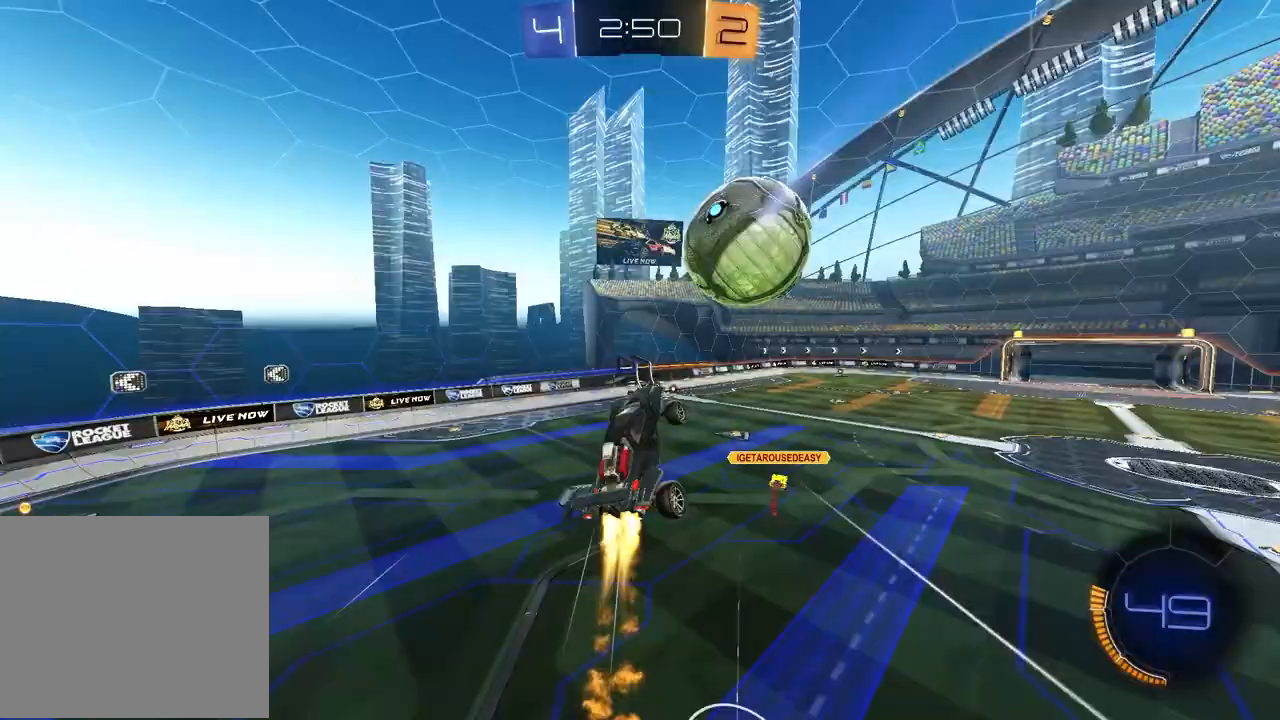
{"buttons": ["SQUARE", "R1", "R2"], "left_stick": "center", "right_stick": "center", "events": [[133, "left_stick", "center"], [200, "SQUARE", "down"], [233, "R1", "up"], [233, "left_stick", "up-right"], [433, "R1", "down"], [467, "left_stick", "center"]]}
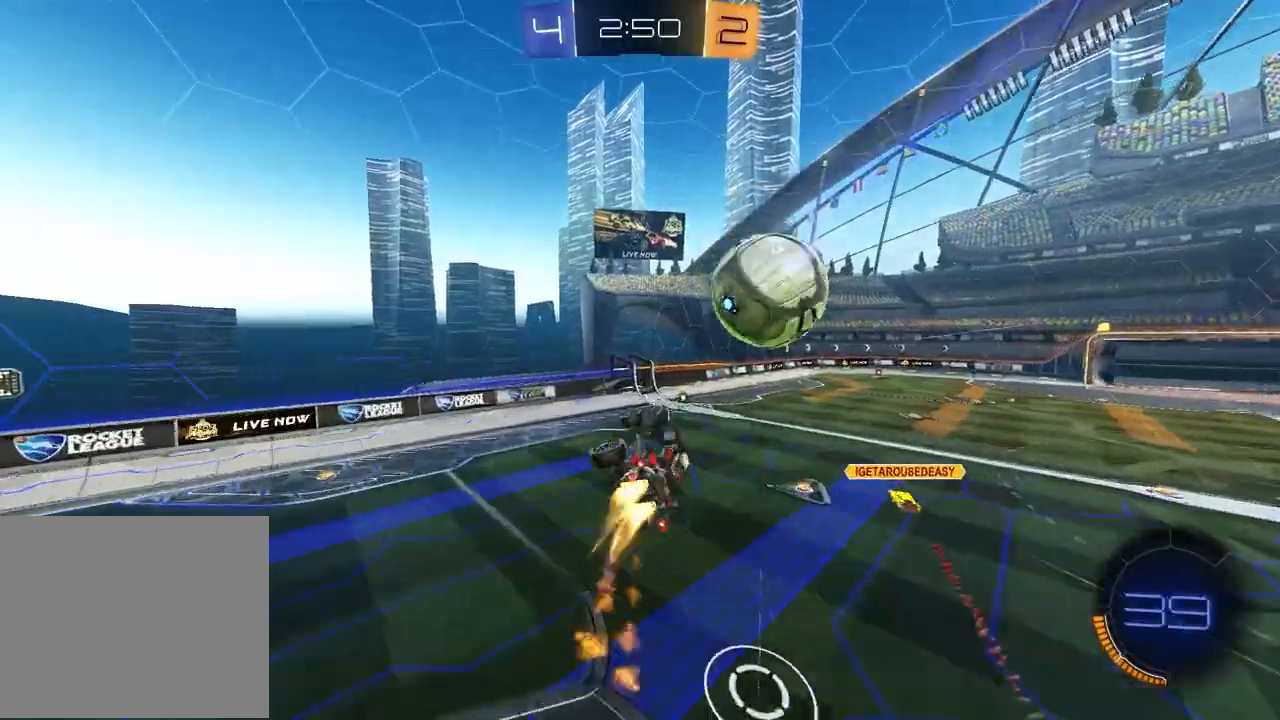
{"buttons": ["SQUARE", "R1", "R2"], "left_stick": "down-left", "right_stick": "center", "events": [[133, "left_stick", "right"], [200, "left_stick", "up"], [317, "R1", "up"], [350, "R1", "down"], [500, "left_stick", "down-left"]]}
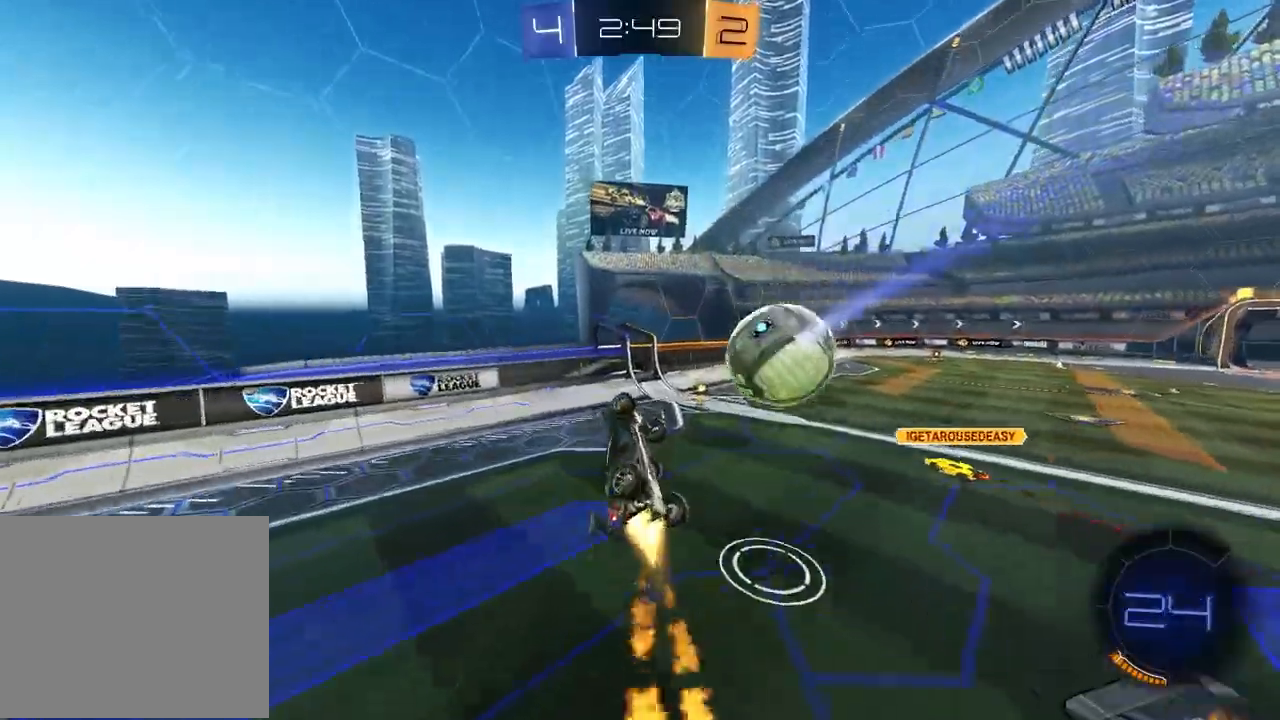
{"buttons": ["R1", "R2"], "left_stick": "up-right", "right_stick": "center", "events": [[67, "SQUARE", "up"], [167, "left_stick", "center"], [383, "left_stick", "up-right"]]}
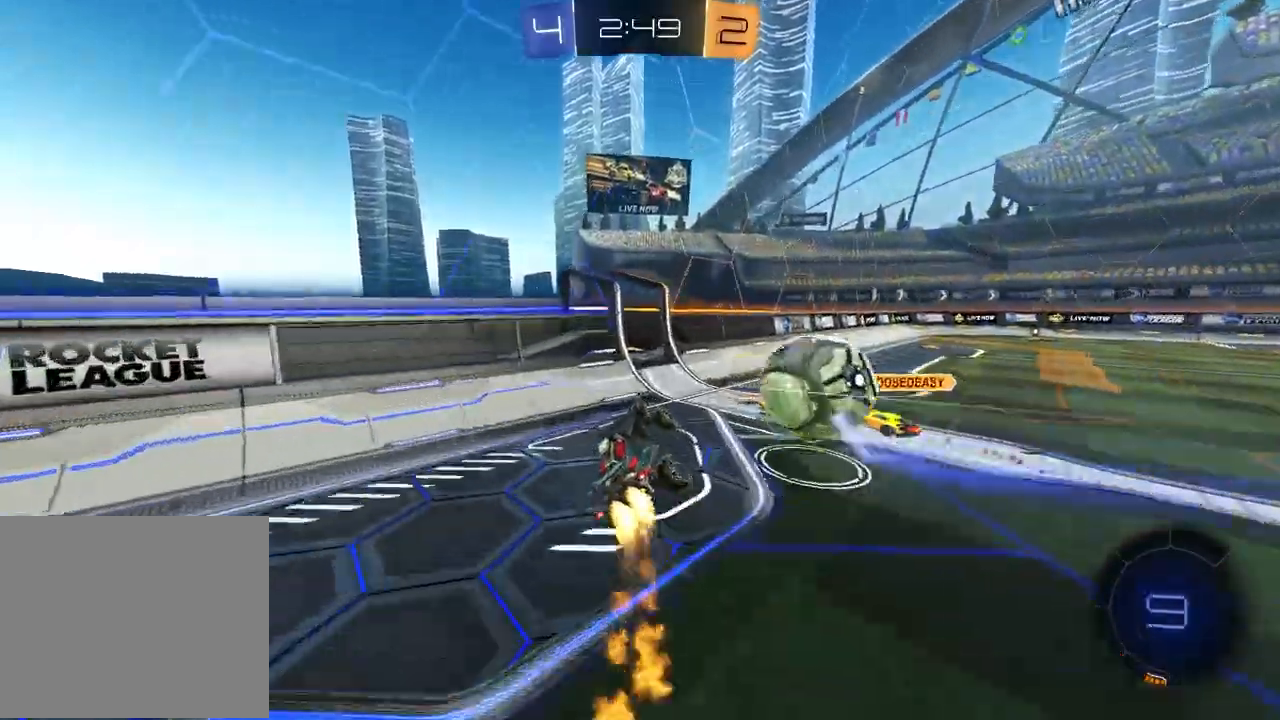
{"buttons": ["R2"], "left_stick": "right", "right_stick": "center", "events": [[33, "SQUARE", "down"], [150, "R1", "up"], [167, "SQUARE", "up"], [283, "left_stick", "down-left"], [400, "R1", "down"], [450, "left_stick", "right"], [500, "R1", "up"]]}
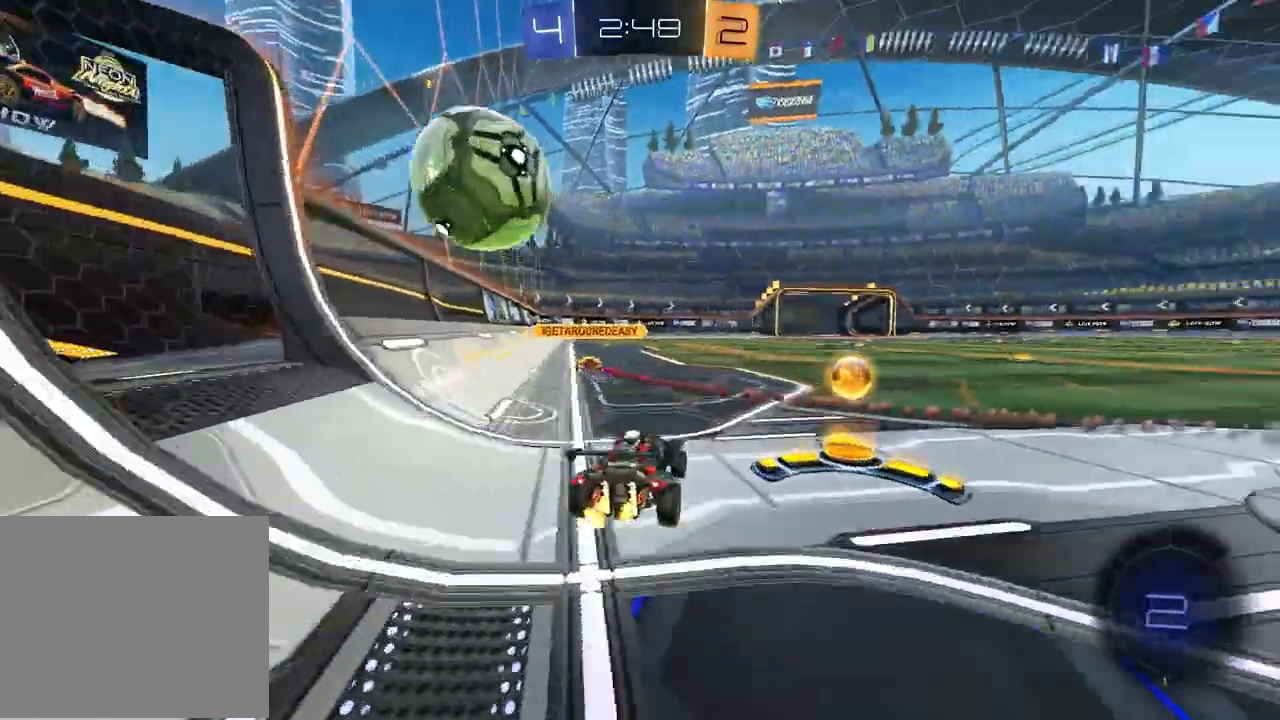
{"buttons": ["R2"], "left_stick": "left", "right_stick": "center", "events": [[200, "left_stick", "left"], [300, "R2", "up"], [417, "R2", "down"]]}
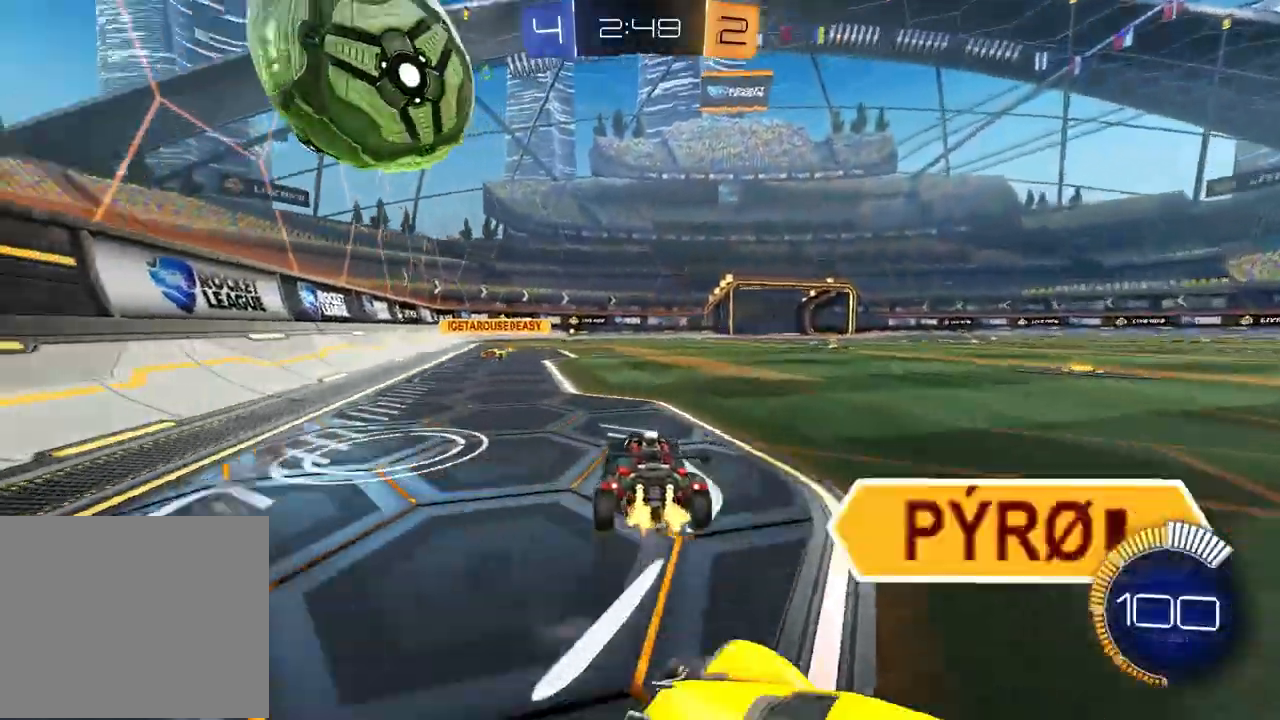
{"buttons": ["R1", "R2"], "left_stick": "down-left", "right_stick": "center", "events": [[33, "R1", "down"], [50, "CROSS", "down"], [133, "left_stick", "down-left"], [500, "CROSS", "up"]]}
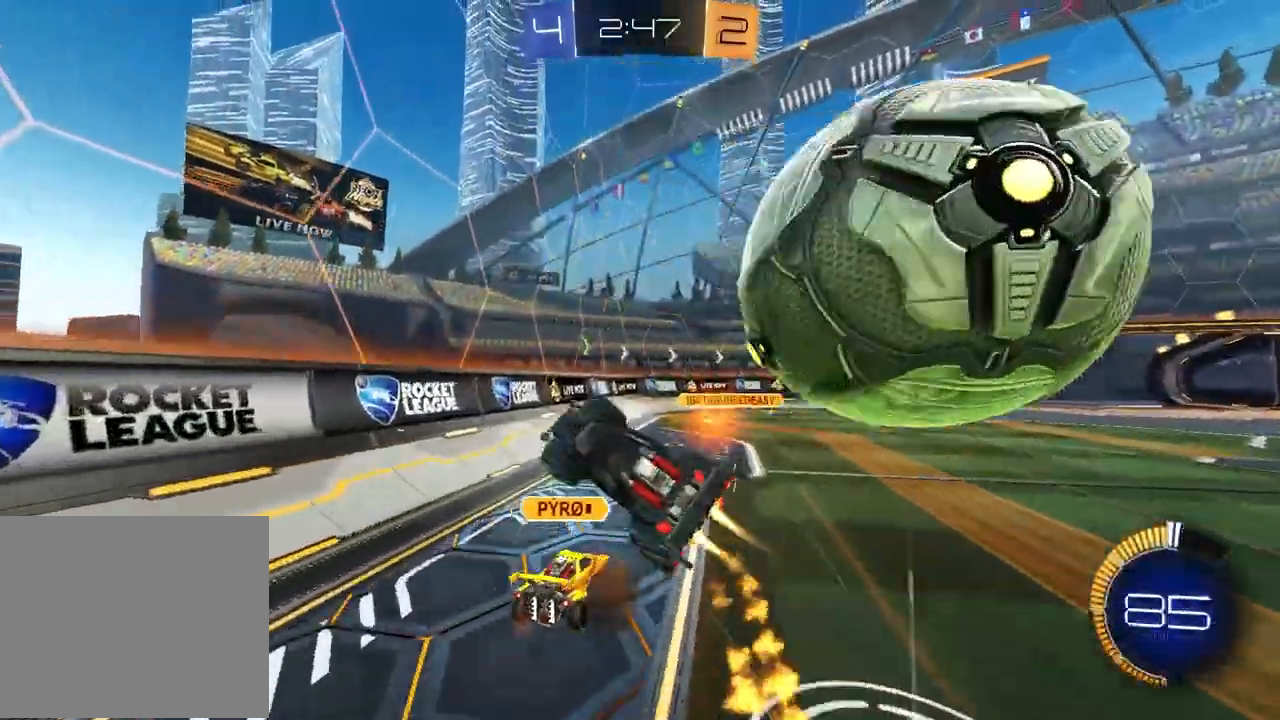
{"buttons": ["R2"], "left_stick": "right", "right_stick": "center", "events": [[17, "R1", "up"], [267, "TRIANGLE", "down"], [283, "left_stick", "up"], [350, "TRIANGLE", "up"], [350, "left_stick", "up-right"], [450, "left_stick", "right"]]}
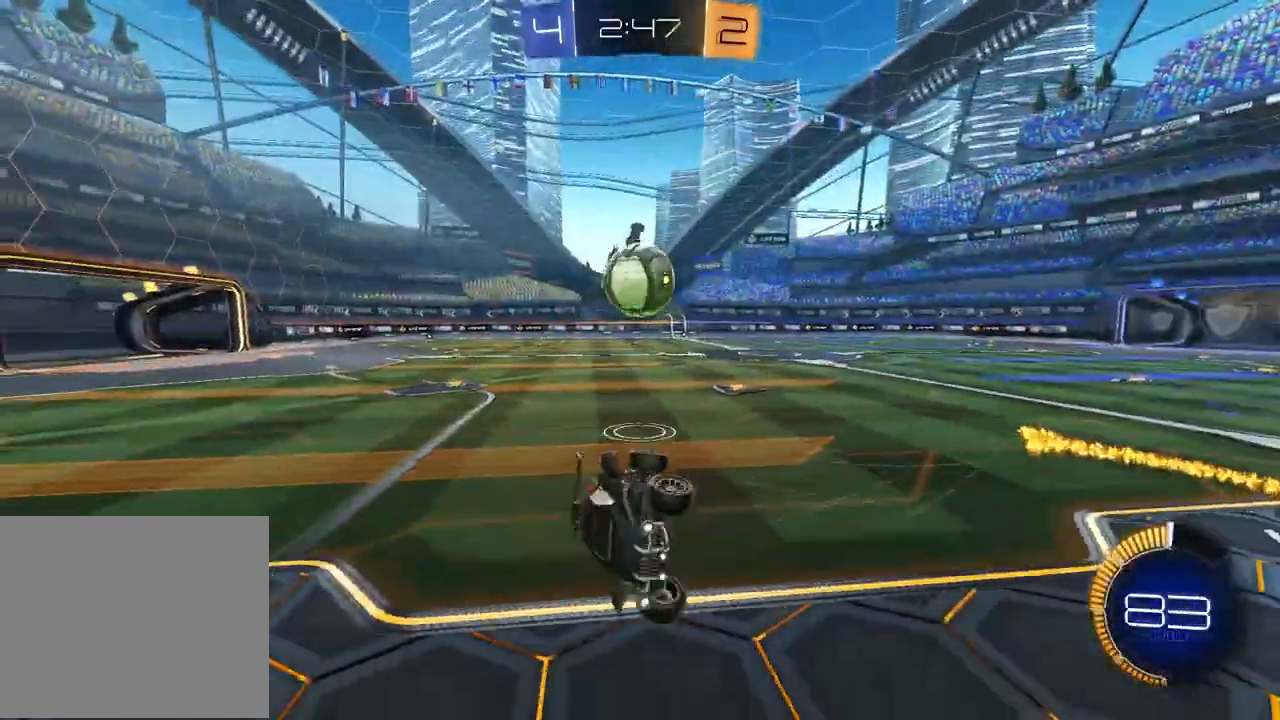
{"buttons": ["R2"], "left_stick": "right", "right_stick": "right", "events": [[483, "right_stick", "right"]]}
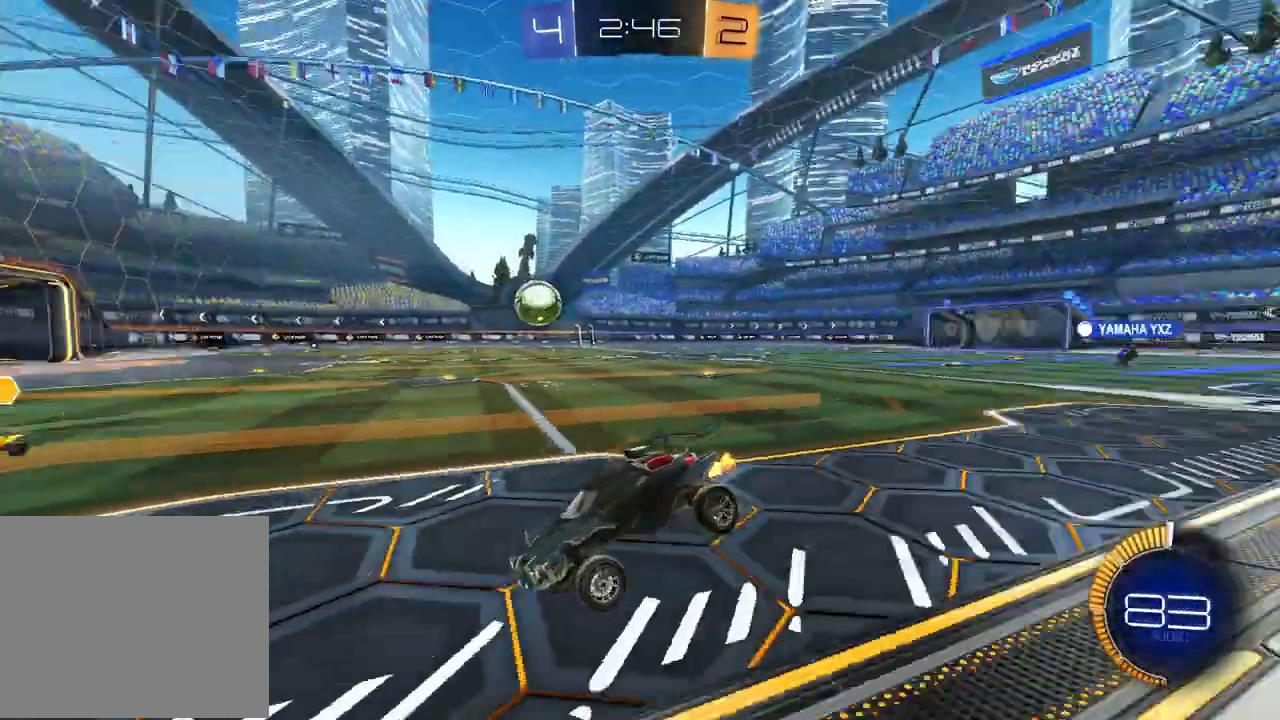
{"buttons": ["R1", "R2"], "left_stick": "up-right", "right_stick": "center", "events": [[133, "left_stick", "center"], [267, "right_stick", "center"], [333, "R1", "down"], [433, "left_stick", "up-right"]]}
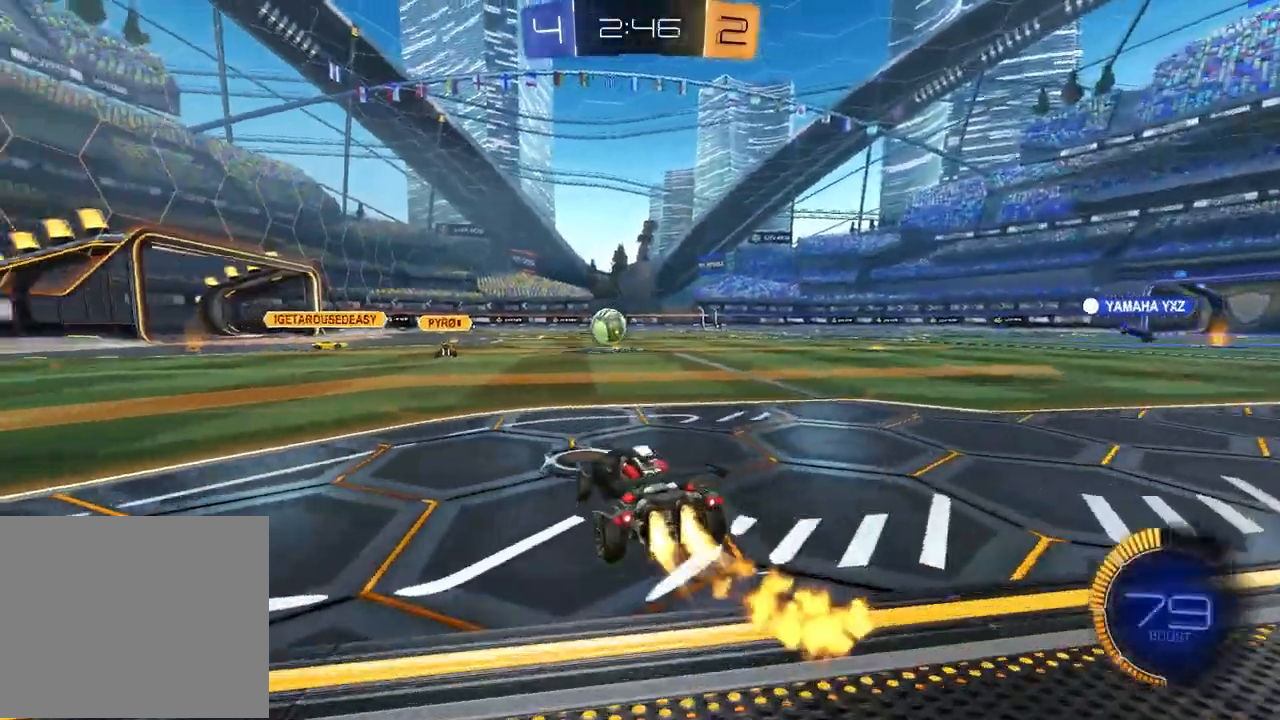
{"buttons": ["R2"], "left_stick": "up-right", "right_stick": "center", "events": [[83, "left_stick", "center"], [217, "R1", "up"], [217, "left_stick", "right"], [400, "left_stick", "up-right"]]}
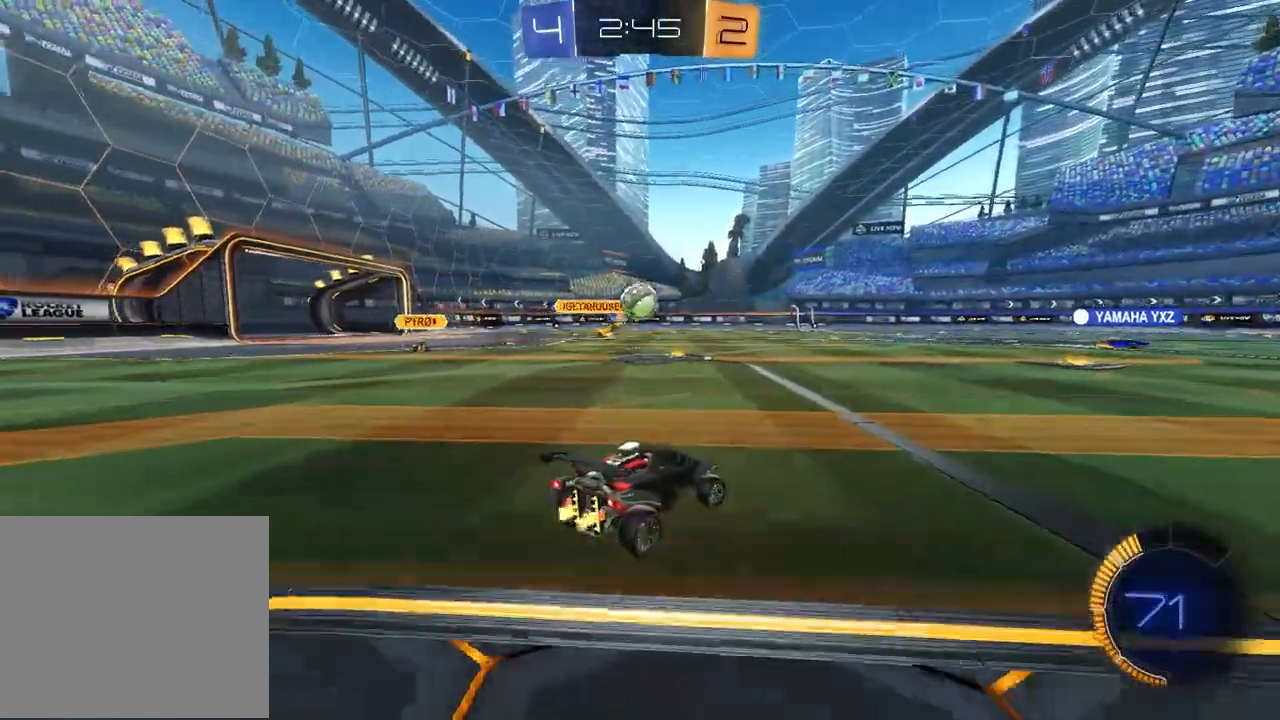
{"buttons": ["CROSS", "R1", "R2"], "left_stick": "up", "right_stick": "center", "events": [[100, "R1", "down"], [133, "left_stick", "center"], [200, "left_stick", "right"], [333, "left_stick", "center"], [383, "left_stick", "left"], [433, "CROSS", "down"], [483, "left_stick", "up"]]}
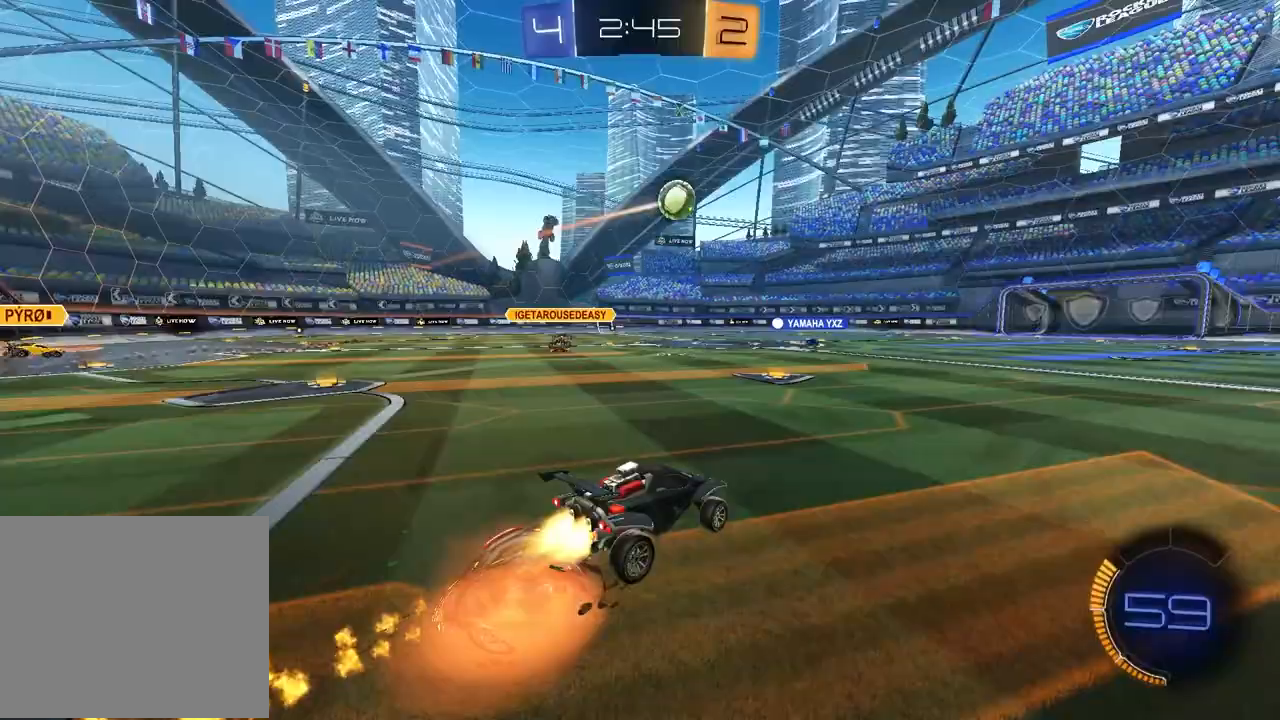
{"buttons": ["SQUARE", "R2"], "left_stick": "down-right", "right_stick": "center", "events": [[17, "CROSS", "up"], [50, "CROSS", "down"], [100, "left_stick", "right"], [150, "left_stick", "down"], [217, "CROSS", "up"], [333, "R1", "up"], [350, "left_stick", "down-right"], [467, "SQUARE", "down"]]}
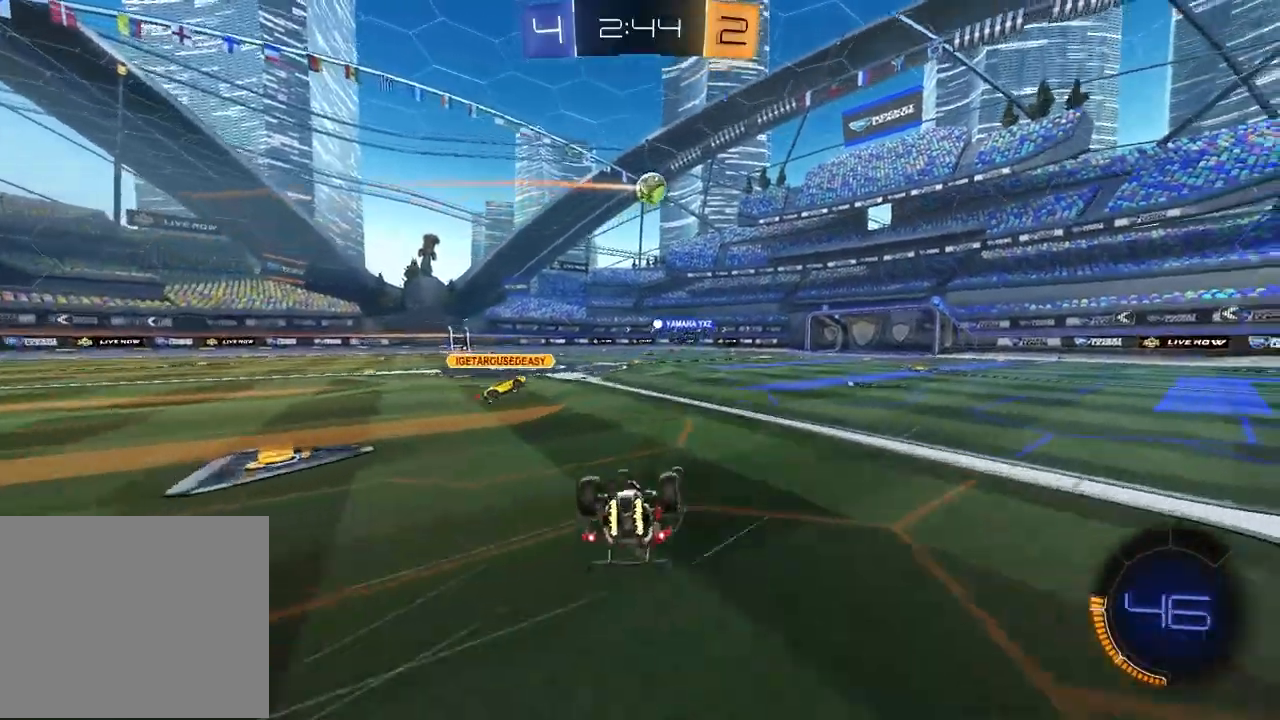
{"buttons": ["R2"], "left_stick": "center", "right_stick": "center", "events": [[317, "left_stick", "center"], [350, "SQUARE", "up"]]}
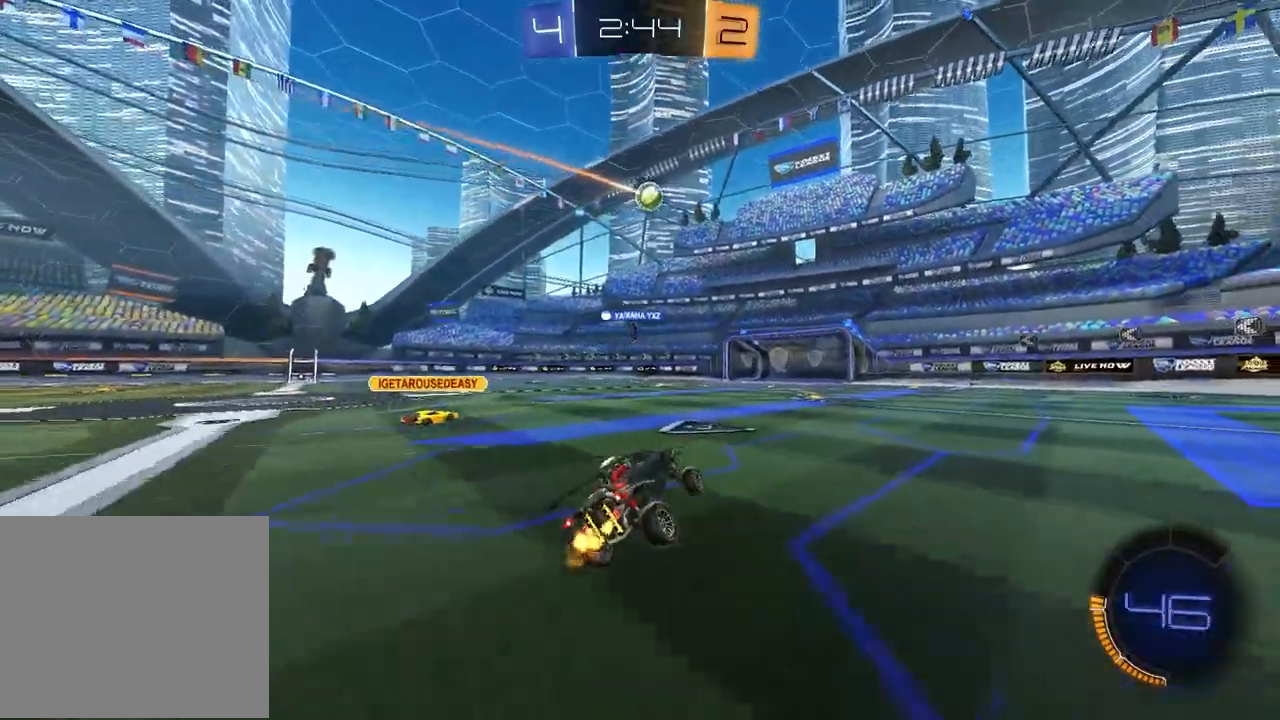
{"buttons": ["R2"], "left_stick": "up-right", "right_stick": "center", "events": [[67, "left_stick", "left"], [250, "left_stick", "center"], [450, "left_stick", "up-right"]]}
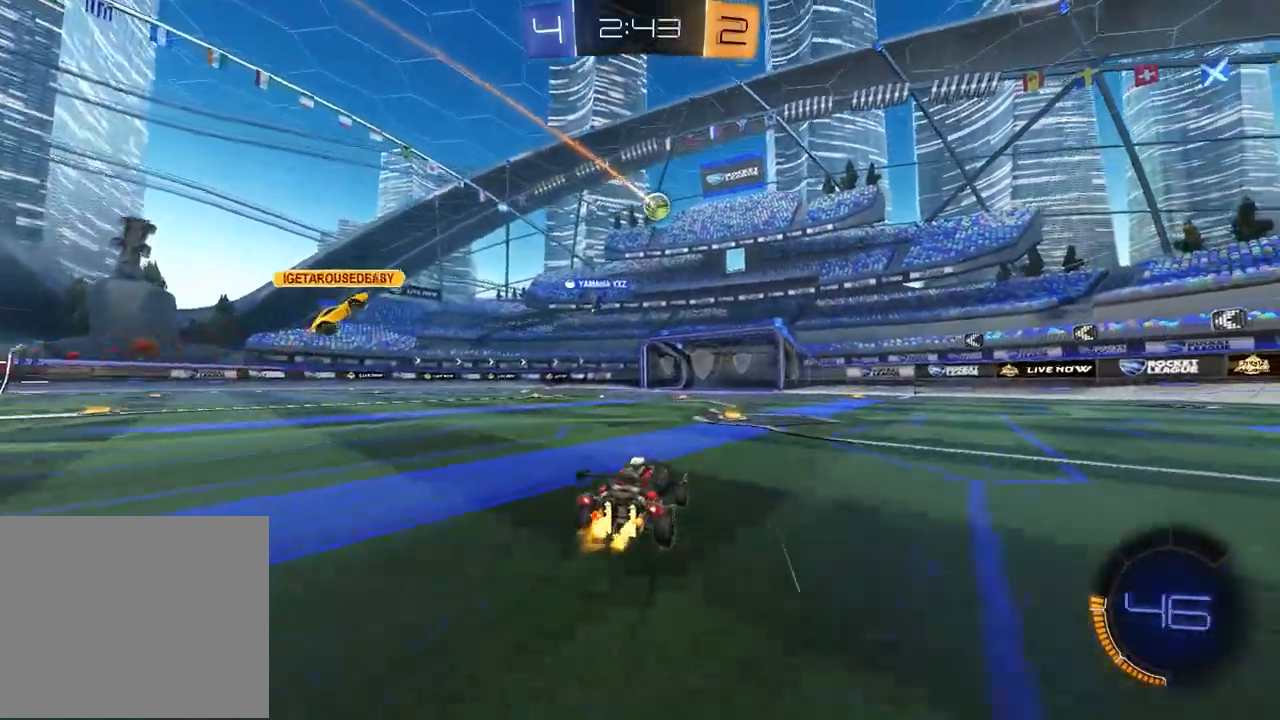
{"buttons": [], "left_stick": "left", "right_stick": "center", "events": [[50, "left_stick", "center"], [150, "R2", "up"], [483, "left_stick", "left"]]}
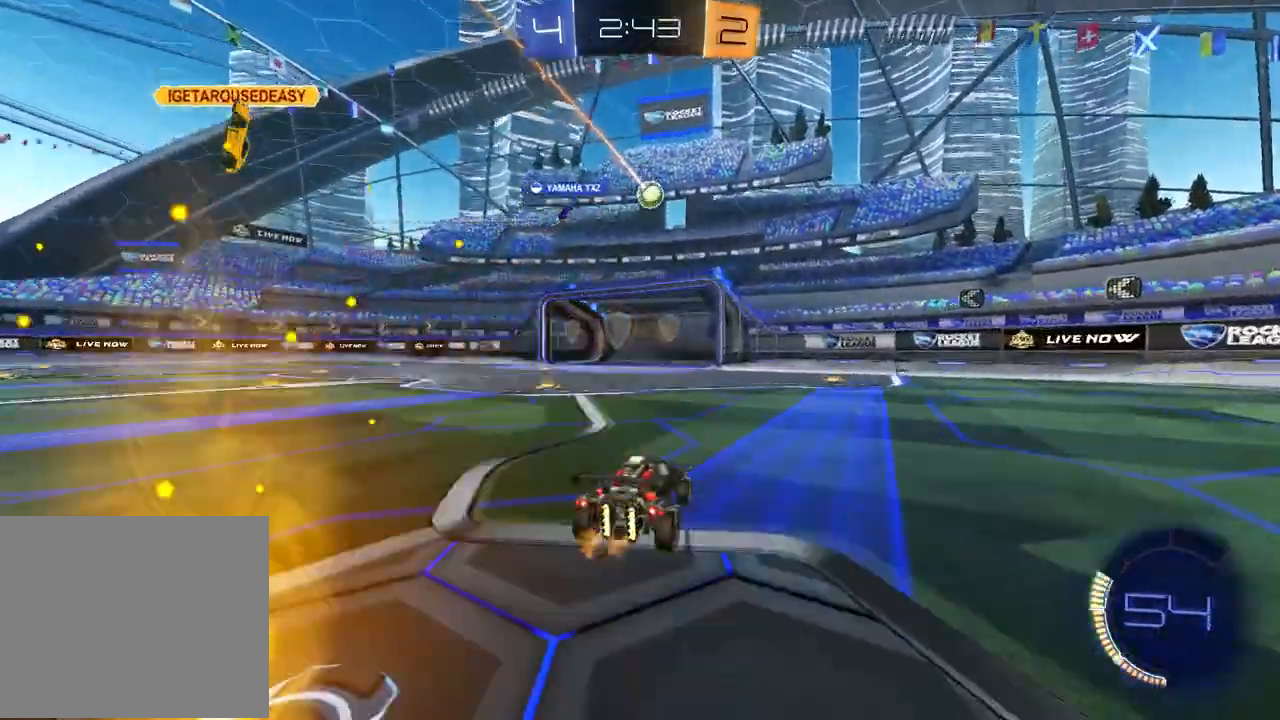
{"buttons": [], "left_stick": "center", "right_stick": "center", "events": [[83, "left_stick", "center"], [250, "L2", "down"], [433, "L2", "up"]]}
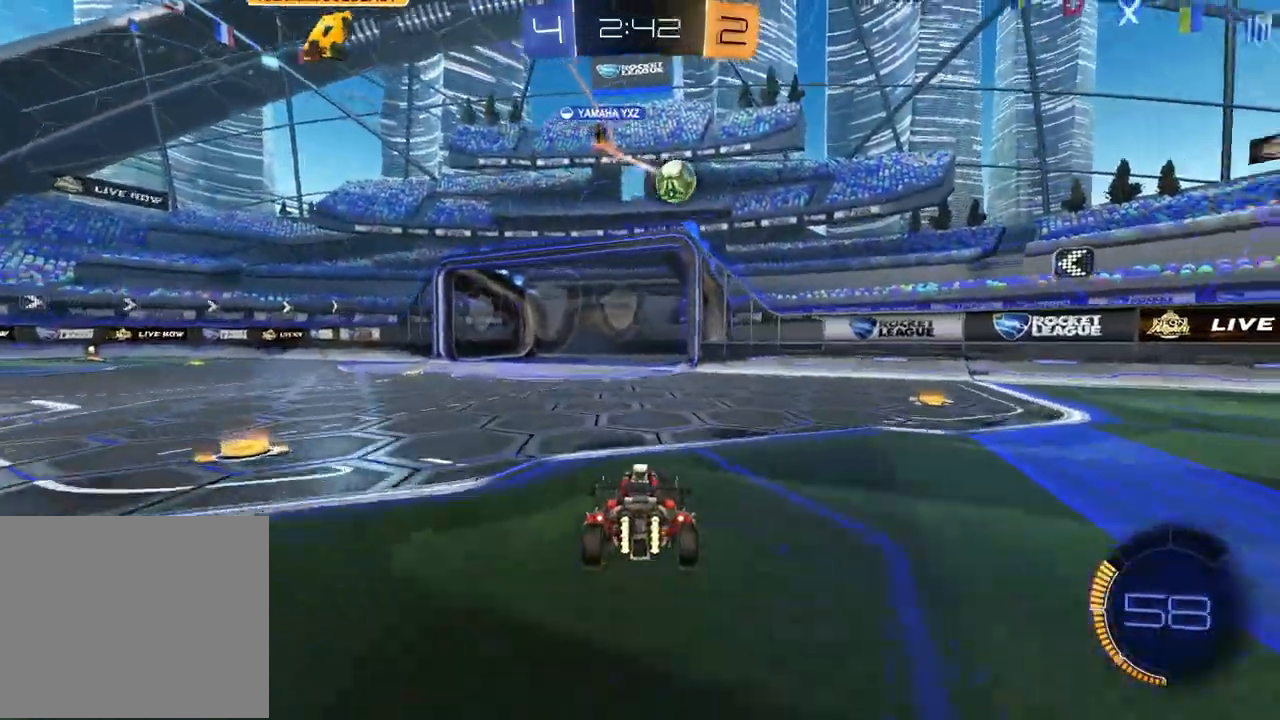
{"buttons": ["R2"], "left_stick": "right", "right_stick": "center", "events": [[83, "R2", "down"], [167, "left_stick", "right"]]}
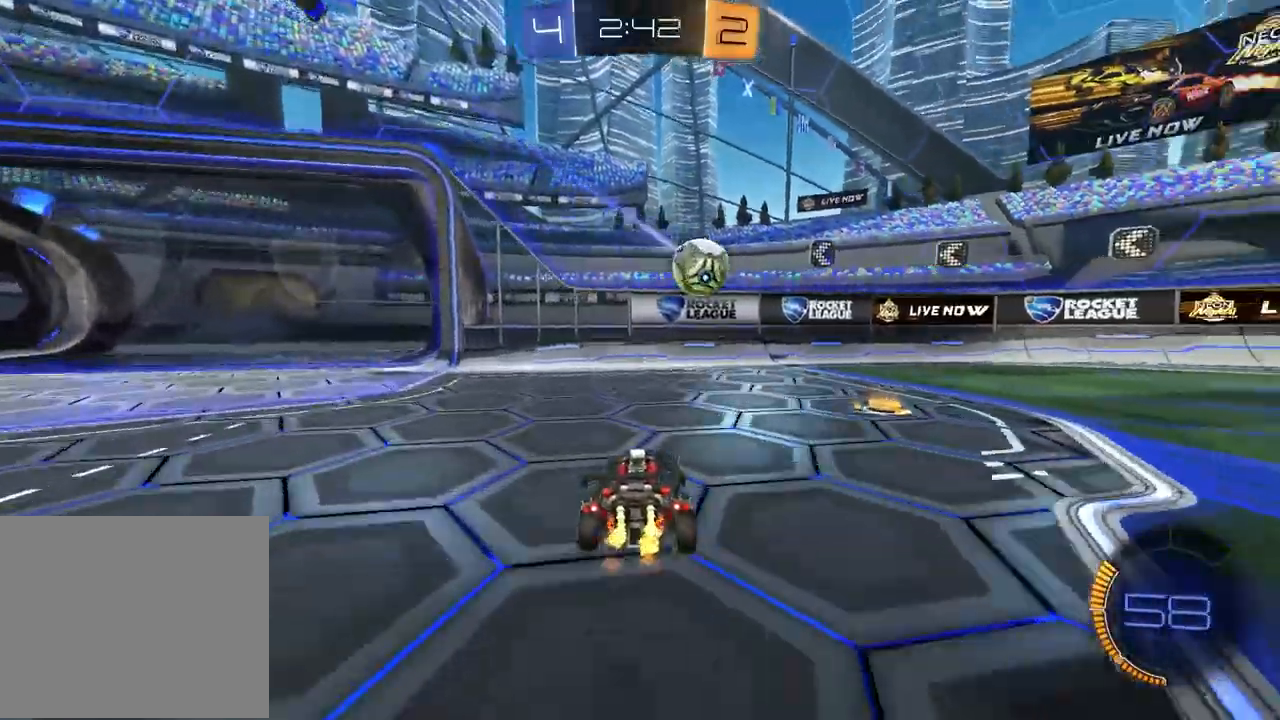
{"buttons": ["R2"], "left_stick": "down-left", "right_stick": "center", "events": [[500, "left_stick", "down-left"]]}
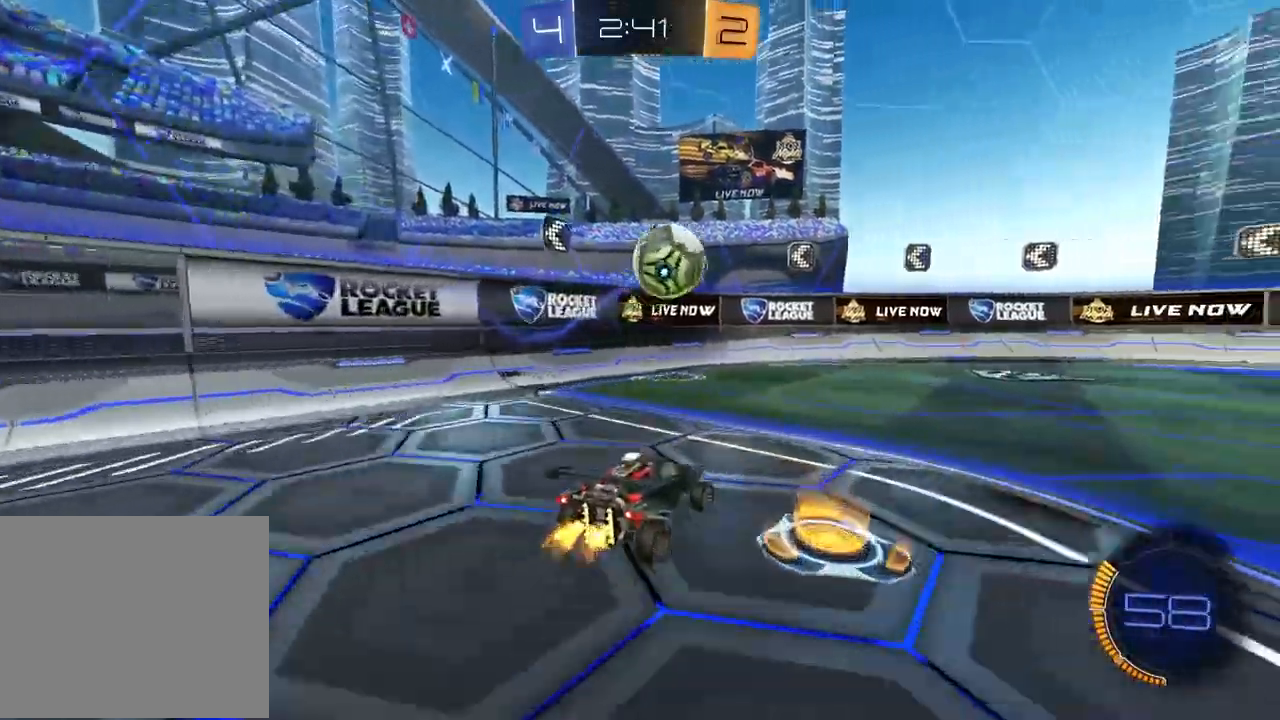
{"buttons": ["CROSS", "R1", "R2"], "left_stick": "center", "right_stick": "center", "events": [[17, "left_stick", "left"], [117, "left_stick", "center"], [300, "left_stick", "down-right"], [350, "CROSS", "down"], [367, "R1", "down"], [417, "left_stick", "center"]]}
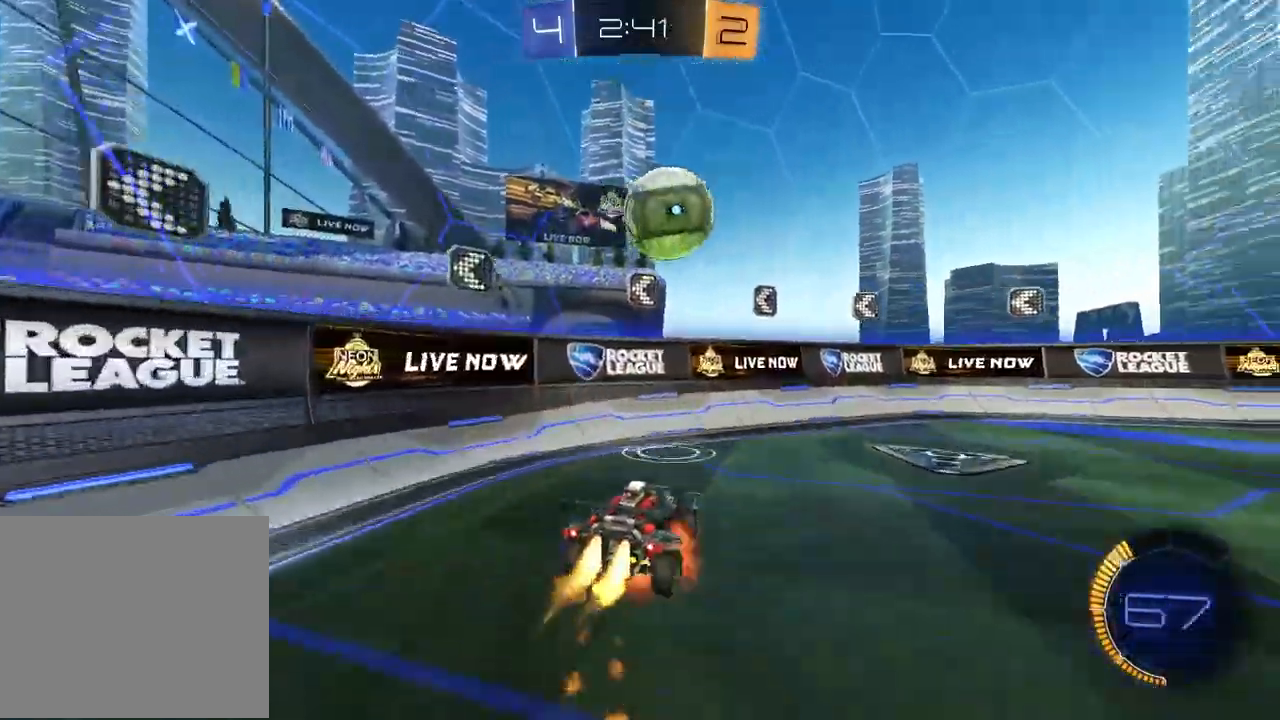
{"buttons": ["CROSS", "R2"], "left_stick": "center", "right_stick": "center", "events": [[83, "R1", "up"], [150, "CROSS", "up"], [150, "SQUARE", "down"], [333, "SQUARE", "up"], [500, "CROSS", "down"]]}